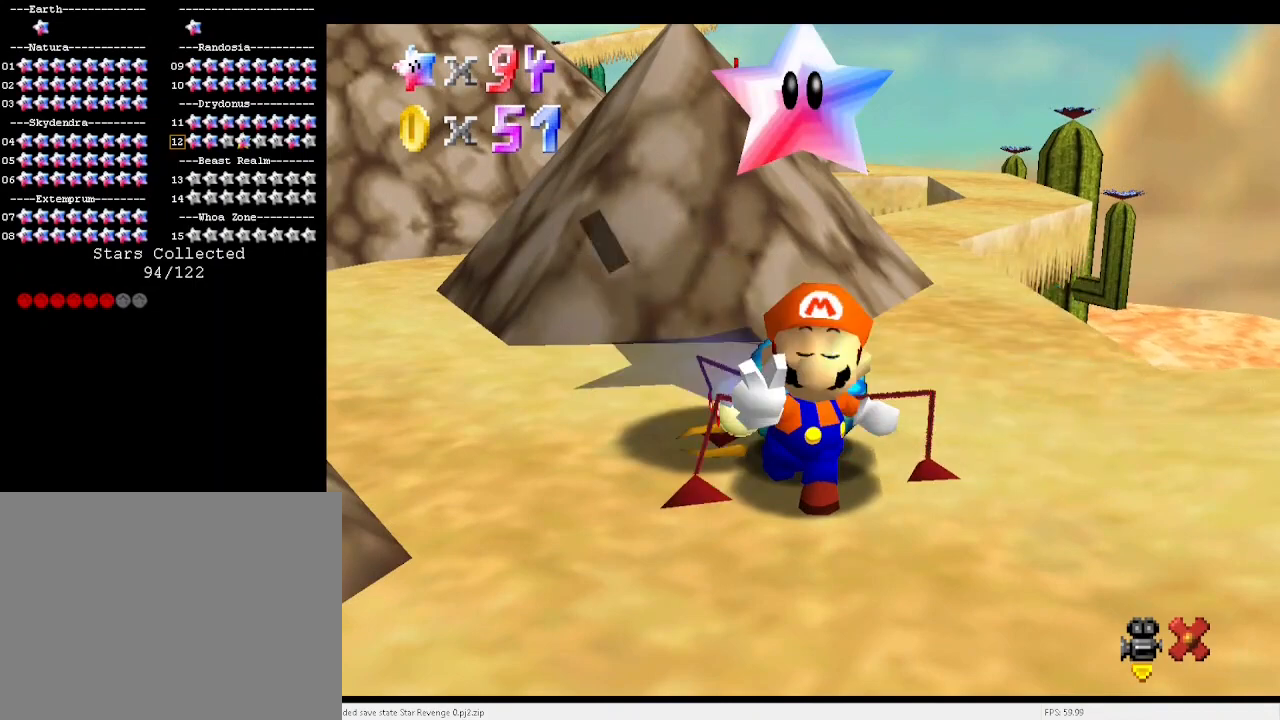
Gameplay with keyboard; each line is a JSON object with the keys held at the frame after it. "events" lists presses ("down") and releases ("up") of "a", "c", "d", "down", "e", "left", "r", "return", "right", "s", "up", "v", "w", "x" and "z" between this image and that frame as [ms after this image, input, new state], when the widget could be followed in between. No other keys are recorded. Mouse input is not recorded.
{"keys": [], "events": [[33, "c", "up"], [33, "x", "up"], [100, "x", "down"], [133, "c", "down"], [200, "c", "up"], [200, "x", "up"]]}
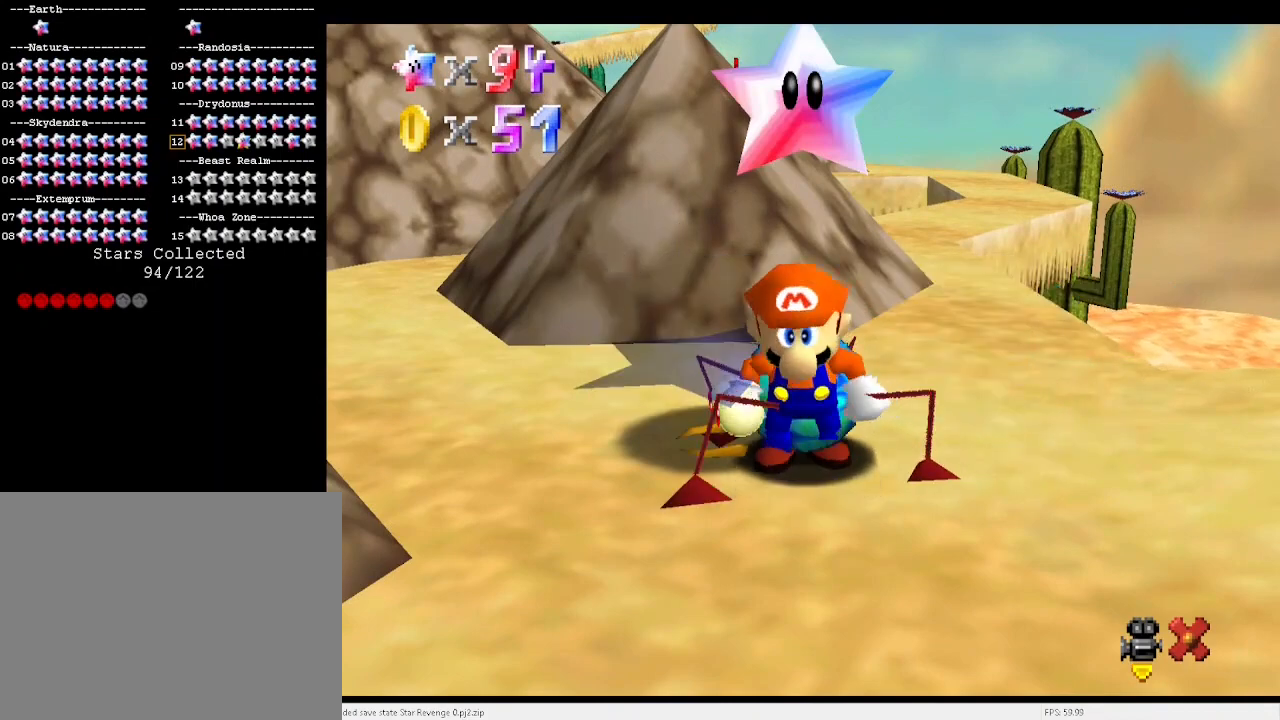
{"keys": [], "events": []}
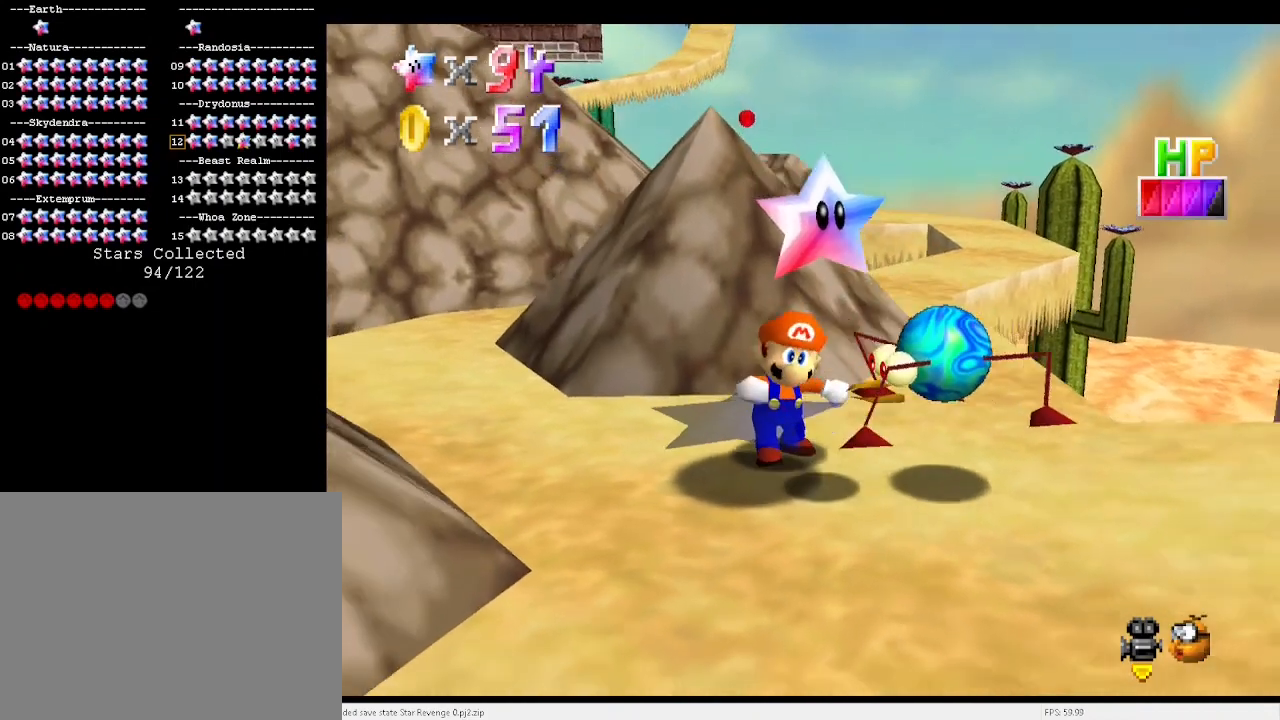
{"keys": ["right"], "events": [[500, "right", "down"]]}
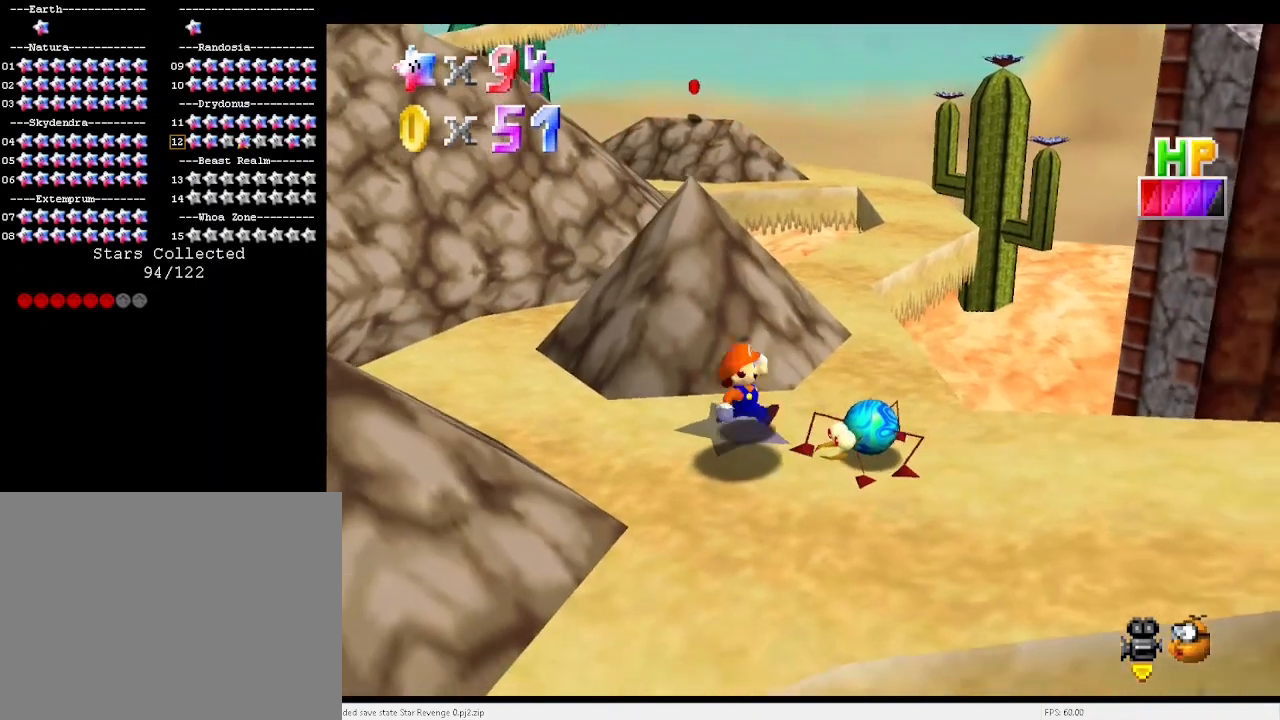
{"keys": ["down", "left"], "events": [[267, "right", "up"], [500, "down", "down"], [500, "left", "down"]]}
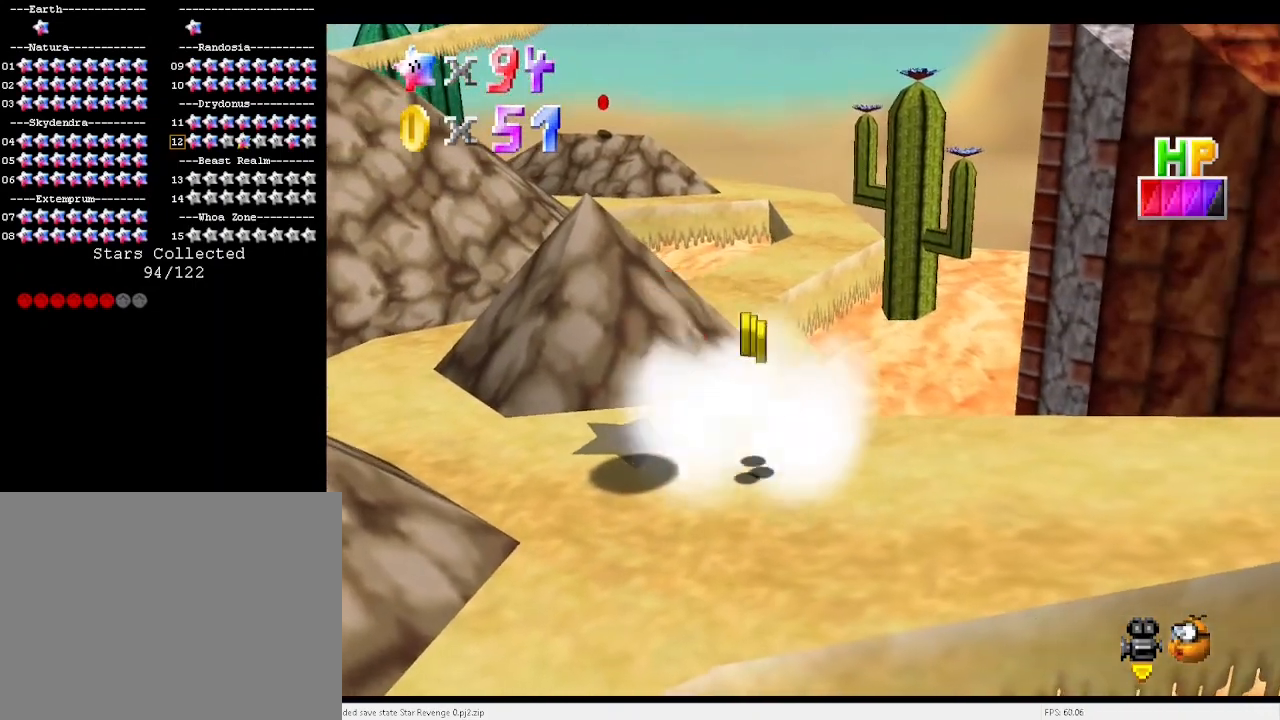
{"keys": [], "events": [[100, "left", "up"], [167, "down", "up"], [233, "c", "down"], [267, "c", "up"], [333, "right", "down"], [467, "right", "up"]]}
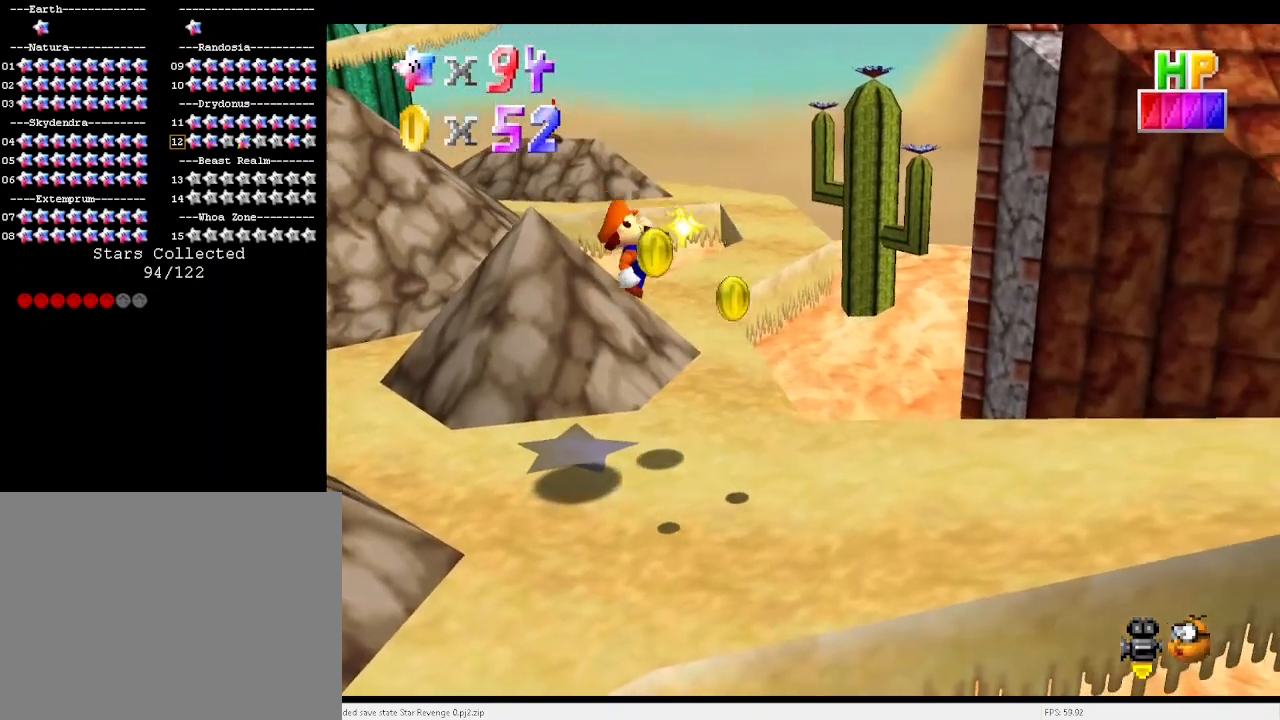
{"keys": ["right", "up"], "events": [[67, "left", "down"], [67, "right", "down"], [100, "left", "up"], [133, "right", "up"], [200, "up", "down"], [233, "right", "down"]]}
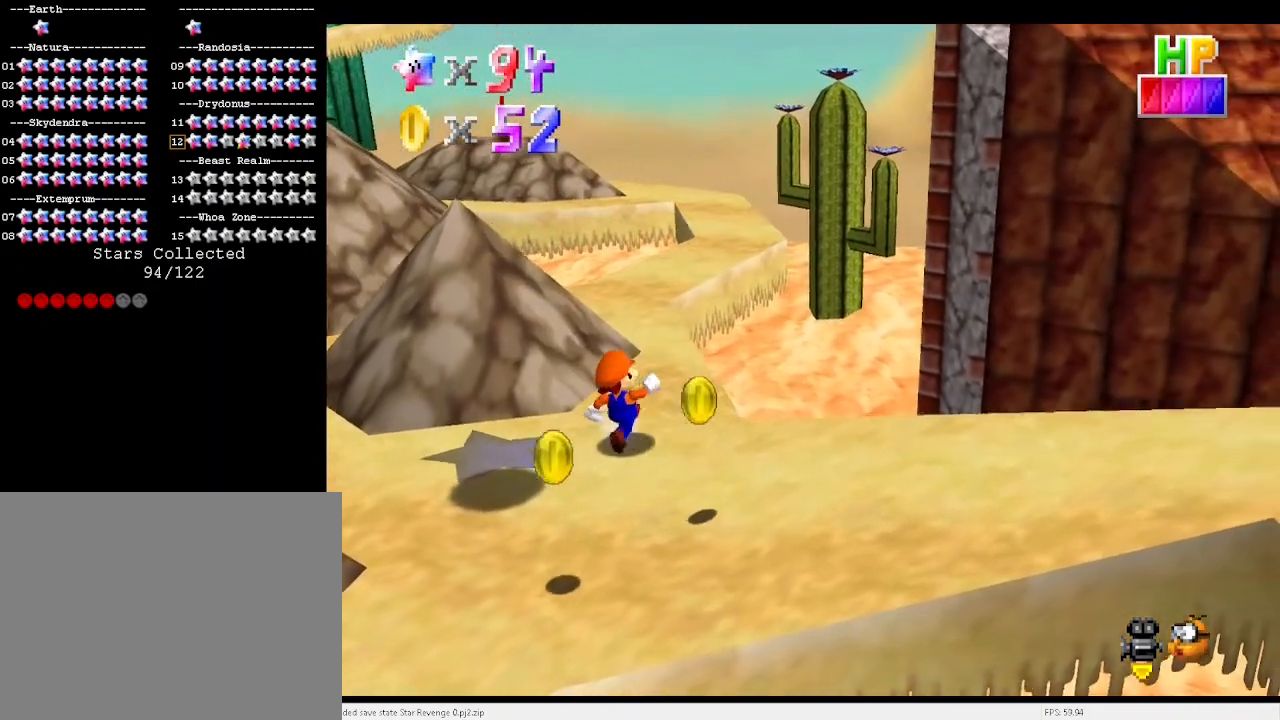
{"keys": ["up", "x"], "events": [[167, "right", "up"], [300, "x", "down"]]}
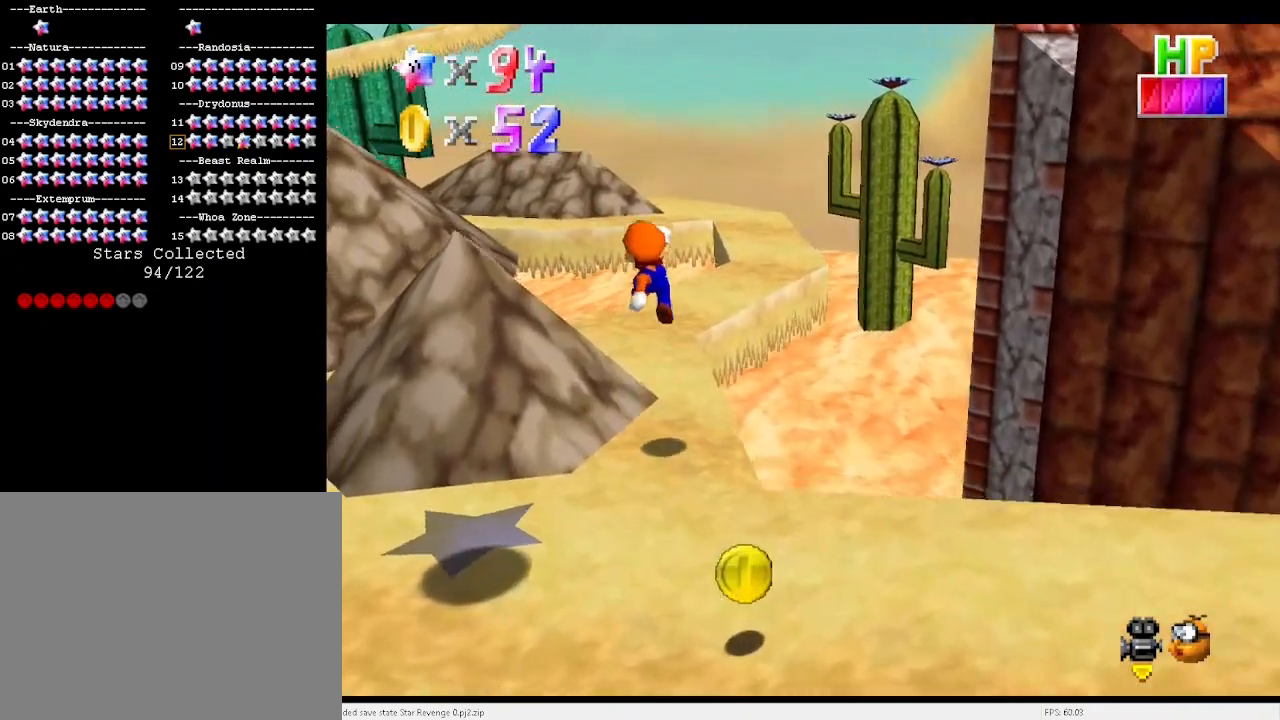
{"keys": ["up"], "events": [[100, "right", "down"], [133, "x", "up"], [233, "right", "up"], [233, "up", "up"], [500, "up", "down"]]}
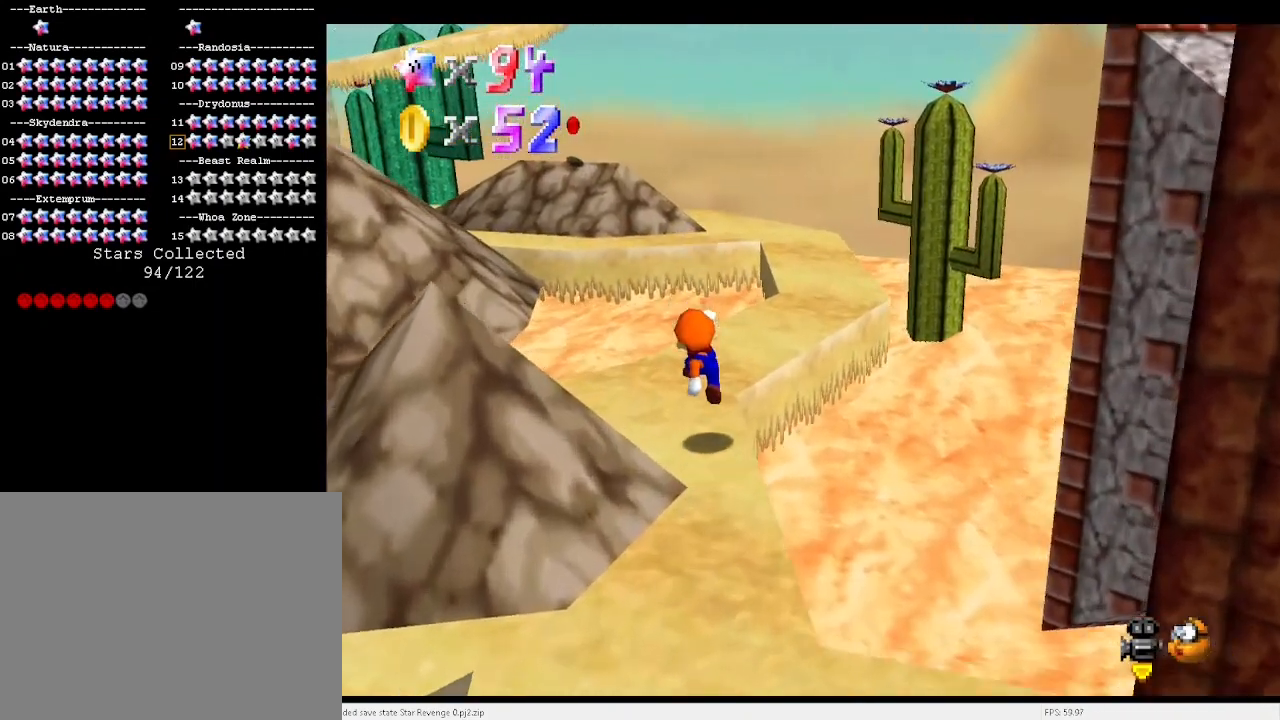
{"keys": ["right", "up", "x"], "events": [[200, "right", "down"], [300, "x", "down"]]}
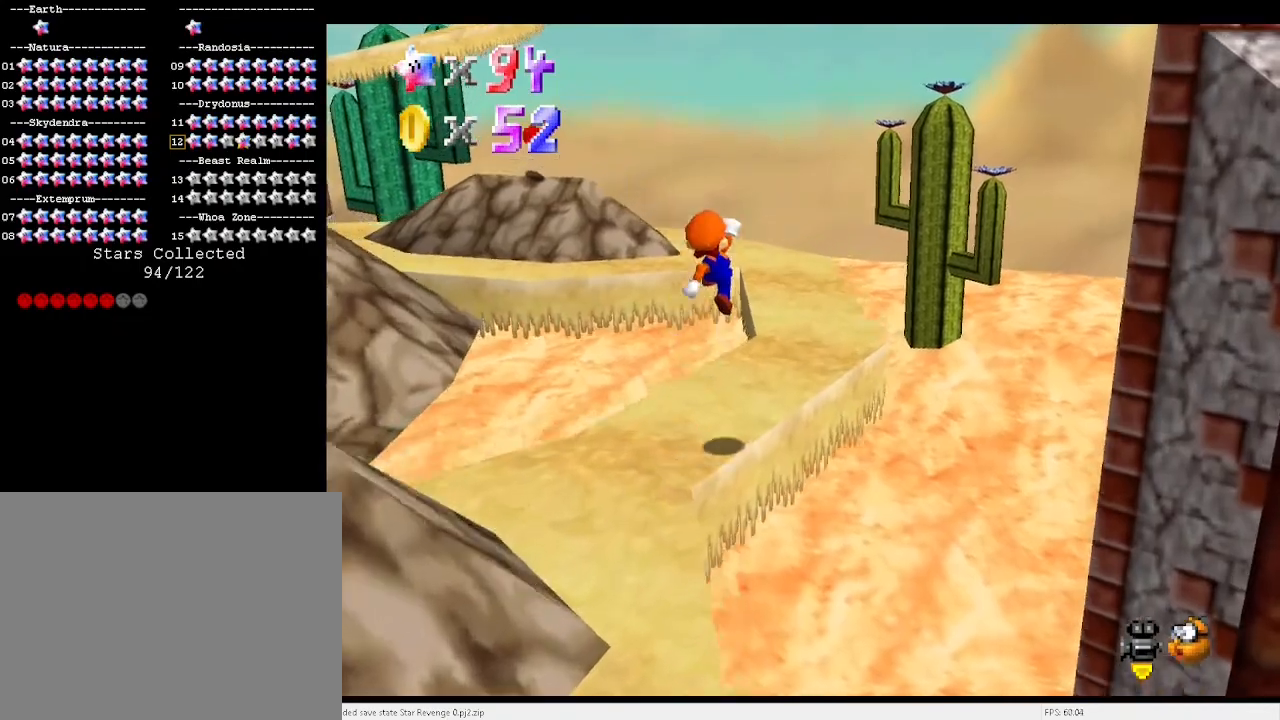
{"keys": ["up"], "events": [[200, "x", "up"], [233, "right", "up"], [367, "right", "down"], [467, "right", "up"]]}
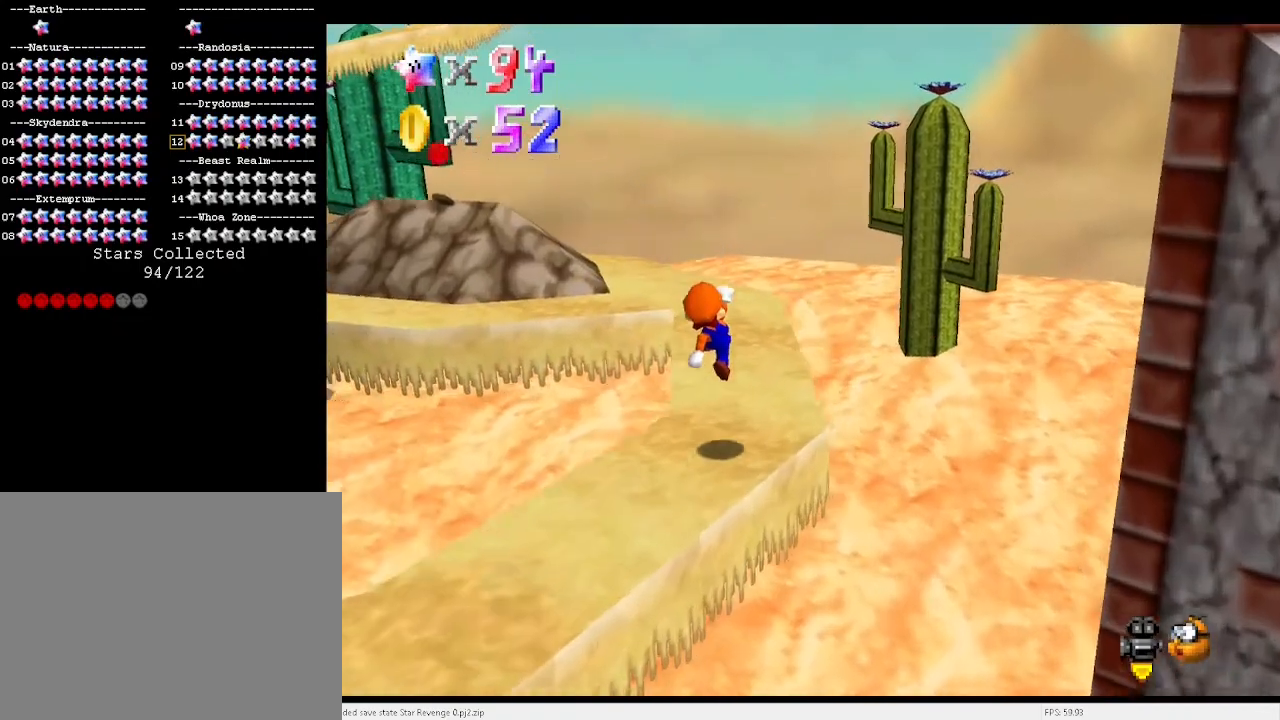
{"keys": ["left"], "events": [[367, "left", "down"], [367, "x", "down"], [400, "up", "up"], [433, "x", "up"]]}
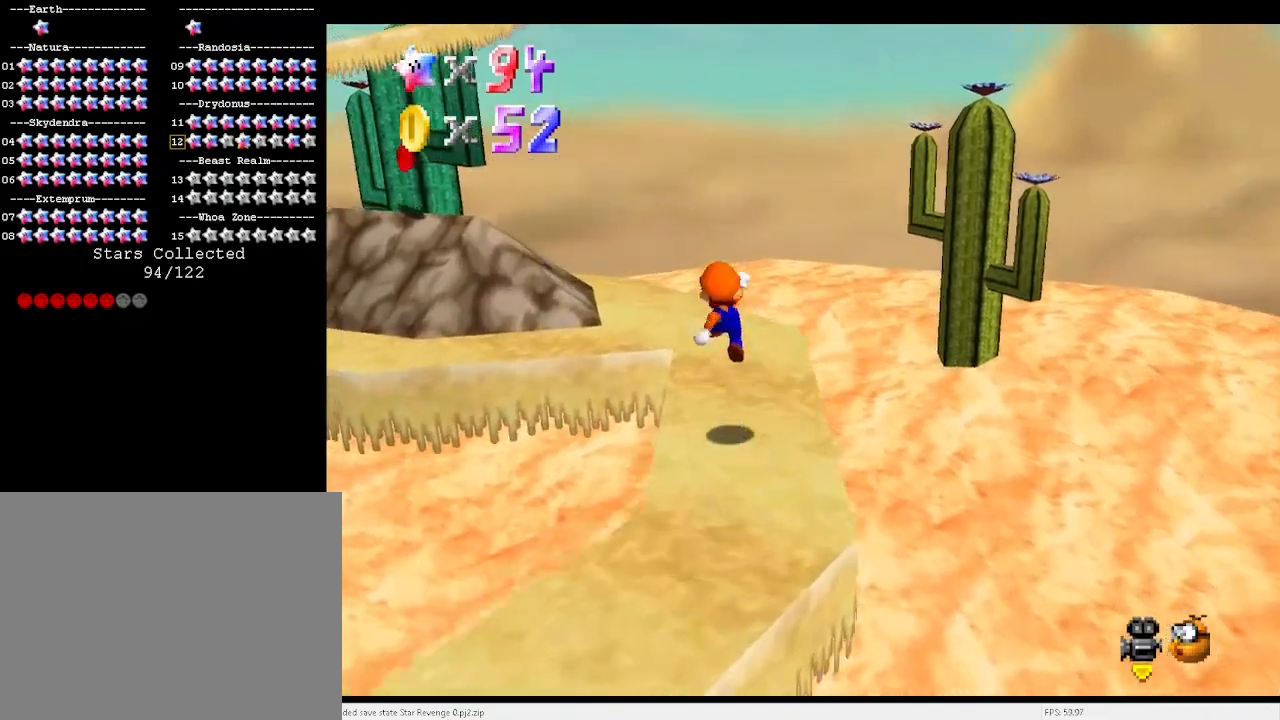
{"keys": ["c"], "events": [[200, "d", "down"], [200, "left", "up"], [267, "d", "up"], [267, "right", "down"], [367, "right", "up"], [467, "c", "down"]]}
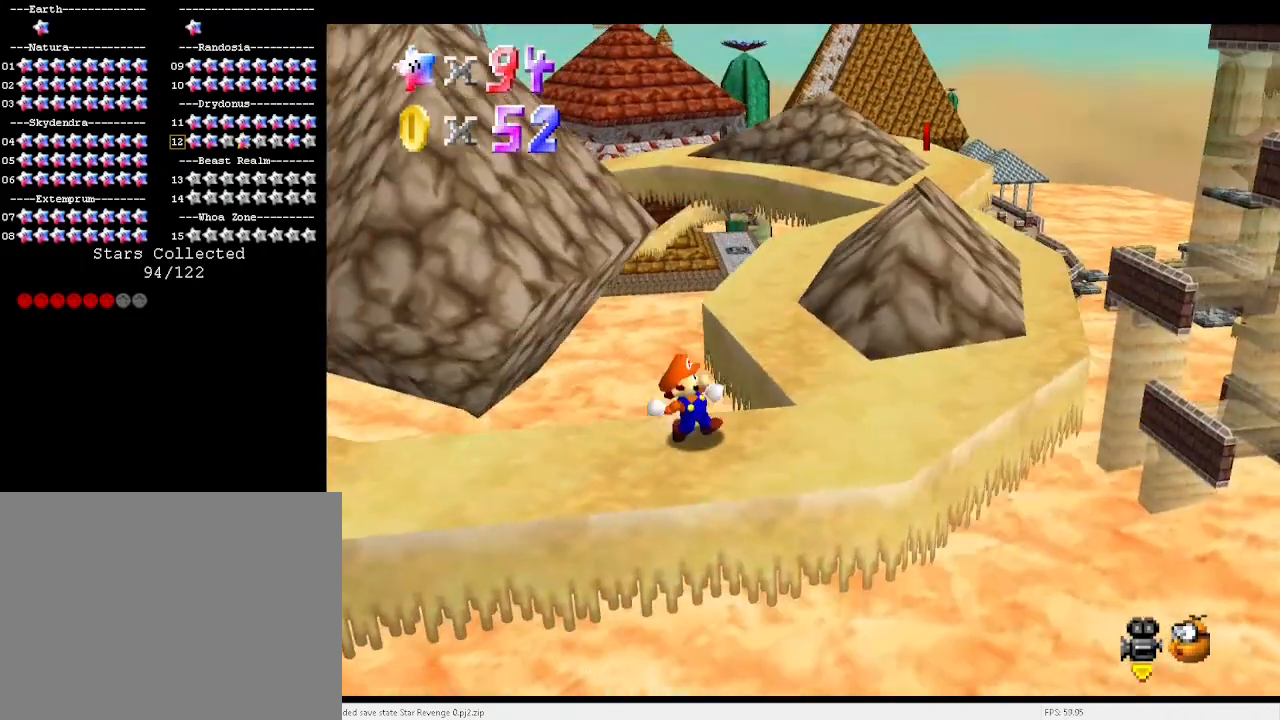
{"keys": ["right", "up"], "events": [[67, "c", "up"], [67, "right", "down"], [500, "up", "down"]]}
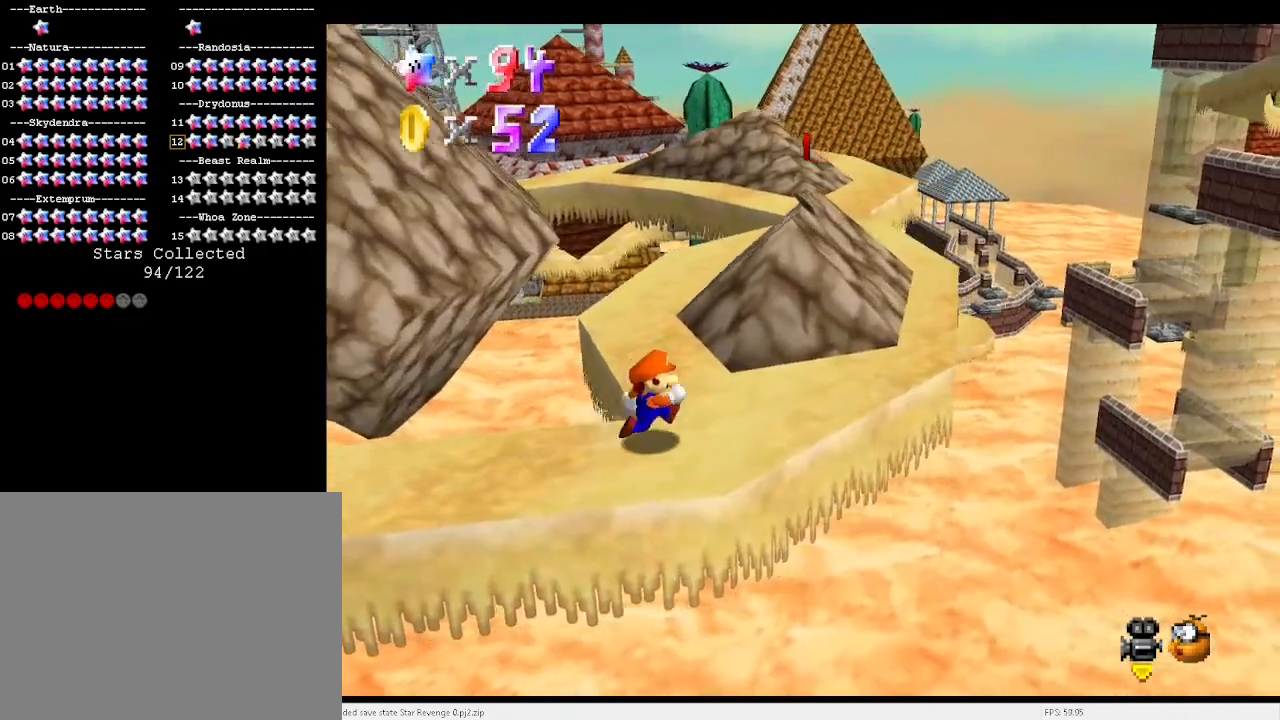
{"keys": ["a", "left", "up", "x"], "events": [[67, "right", "up"], [333, "x", "down"], [367, "a", "down"], [367, "left", "down"]]}
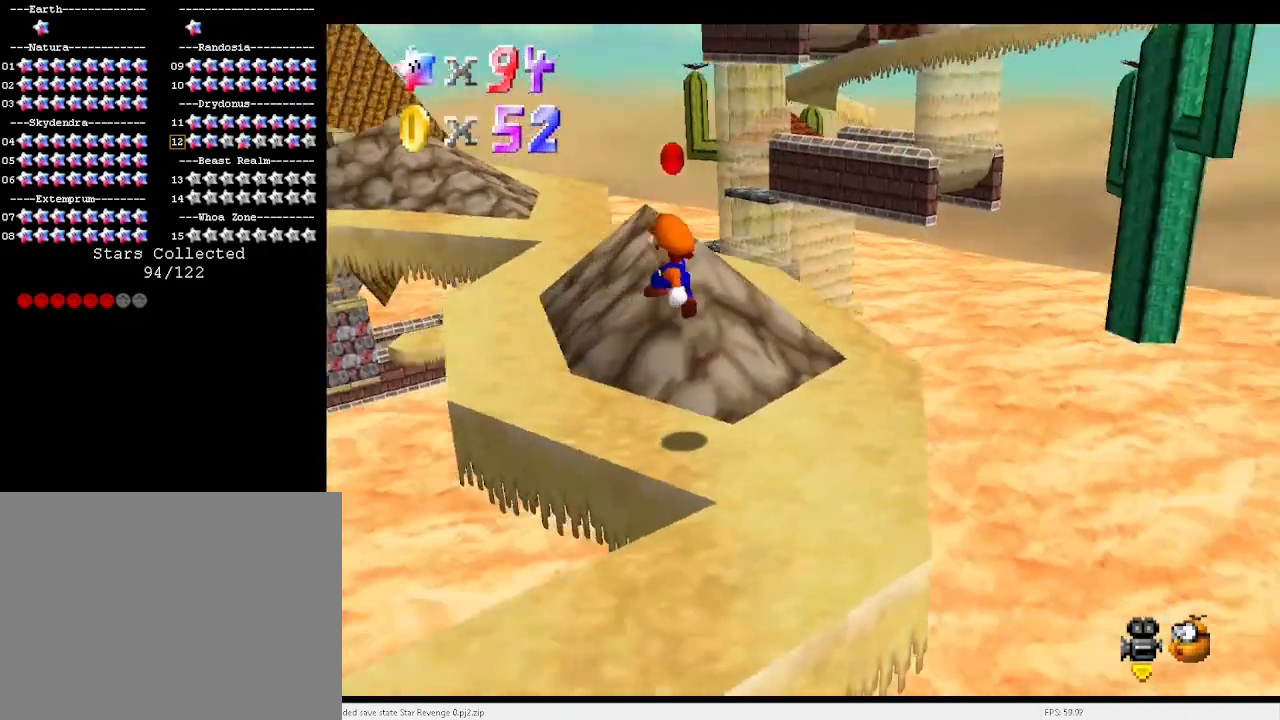
{"keys": ["up"], "events": [[67, "up", "up"], [167, "a", "up"], [167, "left", "up"], [167, "x", "up"], [400, "up", "down"]]}
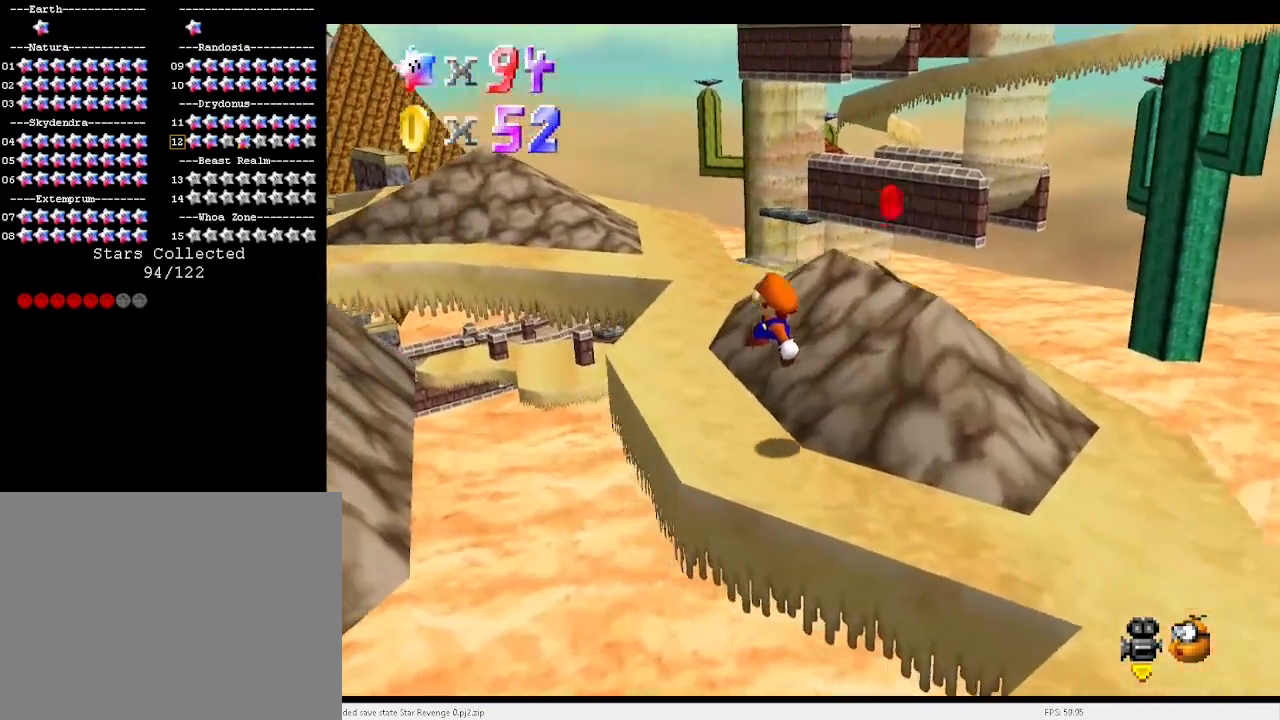
{"keys": ["right", "up"], "events": [[67, "left", "down"], [167, "left", "up"], [367, "x", "down"], [500, "right", "down"], [500, "x", "up"]]}
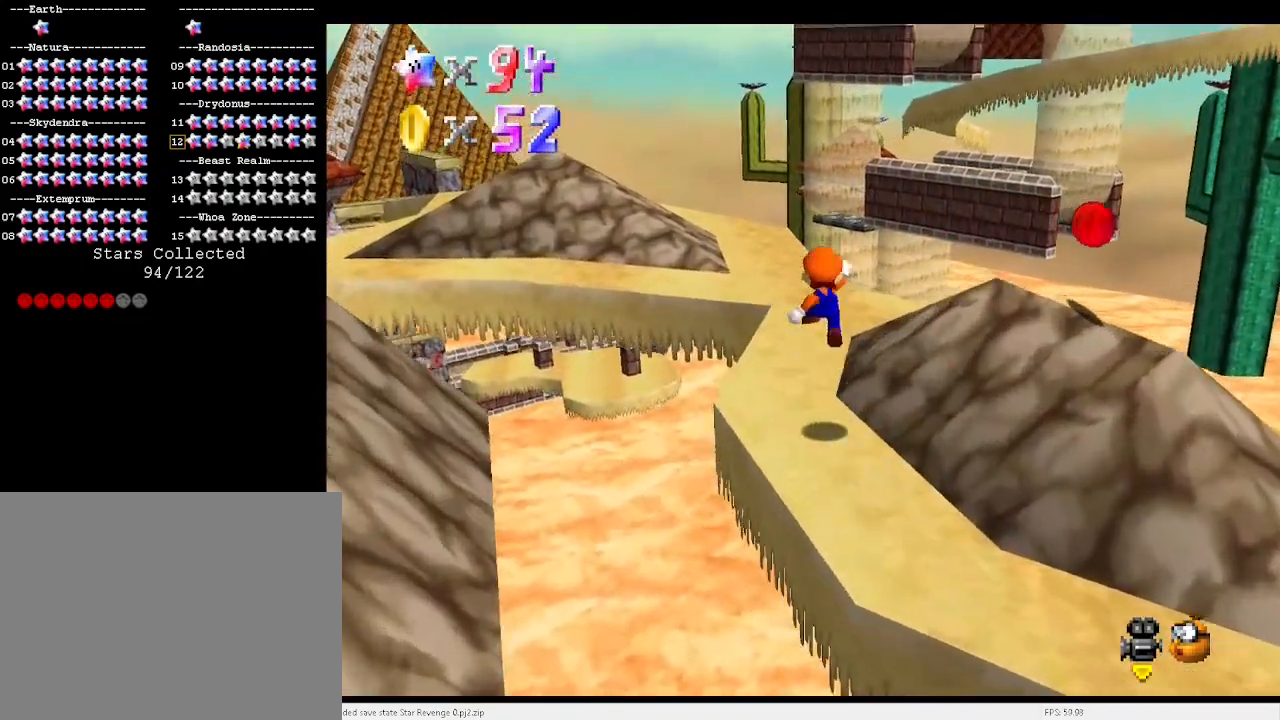
{"keys": ["c", "right", "up"], "events": [[100, "d", "down"], [133, "d", "up"], [333, "c", "down"], [367, "c", "up"], [467, "c", "down"]]}
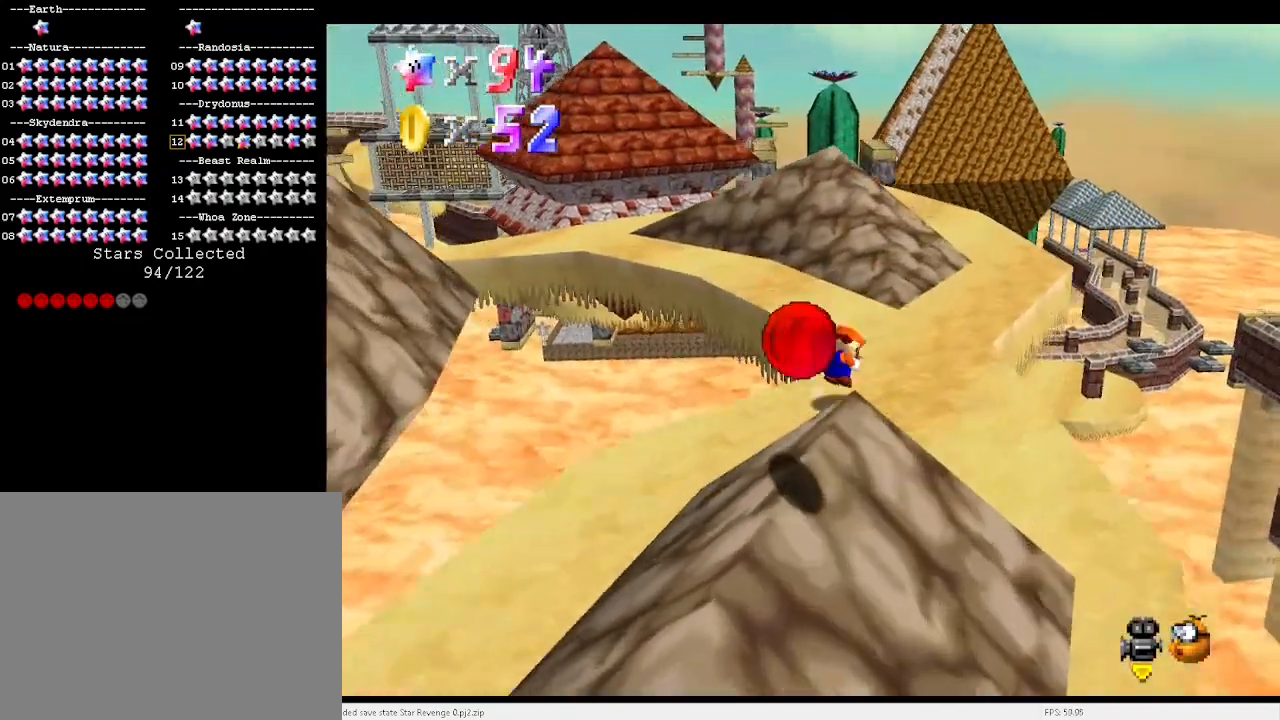
{"keys": ["up"], "events": [[33, "x", "down"], [133, "c", "up"], [133, "x", "up"], [267, "right", "up"]]}
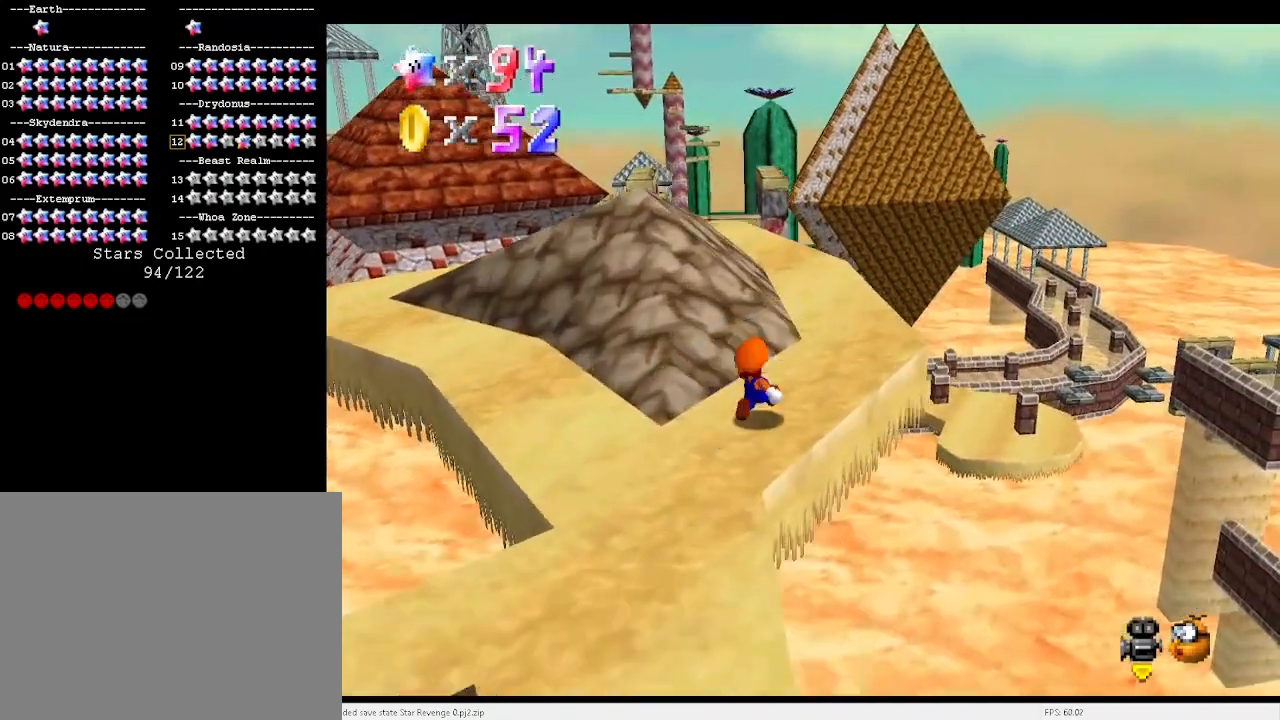
{"keys": ["right", "up"], "events": [[33, "right", "down"], [233, "right", "up"], [367, "c", "down"], [467, "c", "up"], [467, "right", "down"]]}
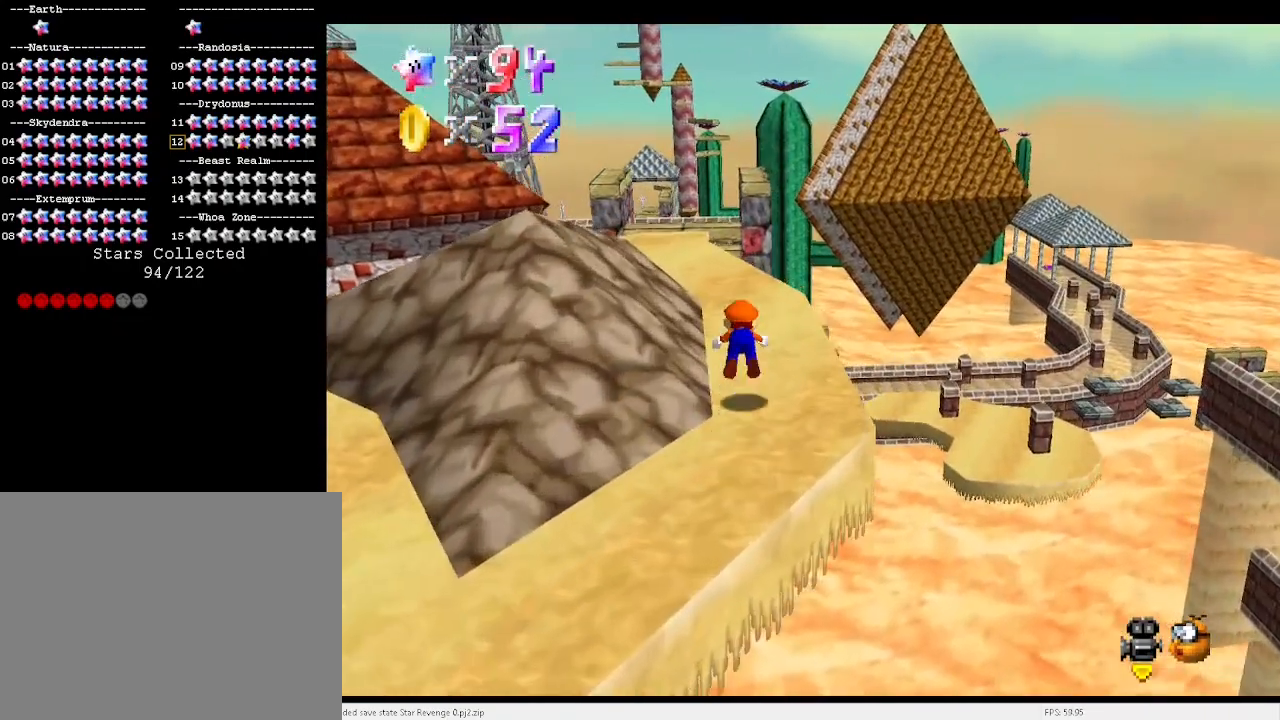
{"keys": ["left", "up"], "events": [[167, "right", "up"], [200, "left", "down"], [200, "up", "up"], [300, "x", "down"], [333, "c", "down"], [400, "x", "up"], [433, "c", "up"], [500, "up", "down"]]}
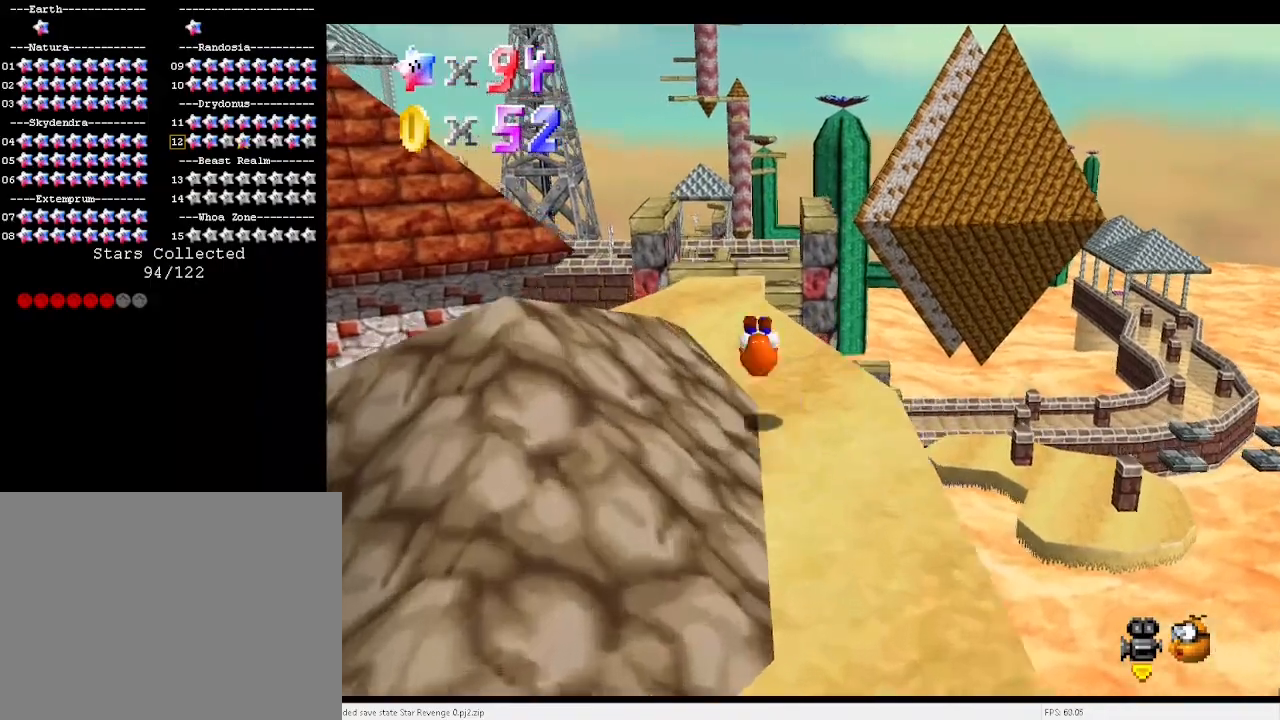
{"keys": ["up"], "events": [[33, "left", "up"], [333, "left", "down"], [467, "left", "up"]]}
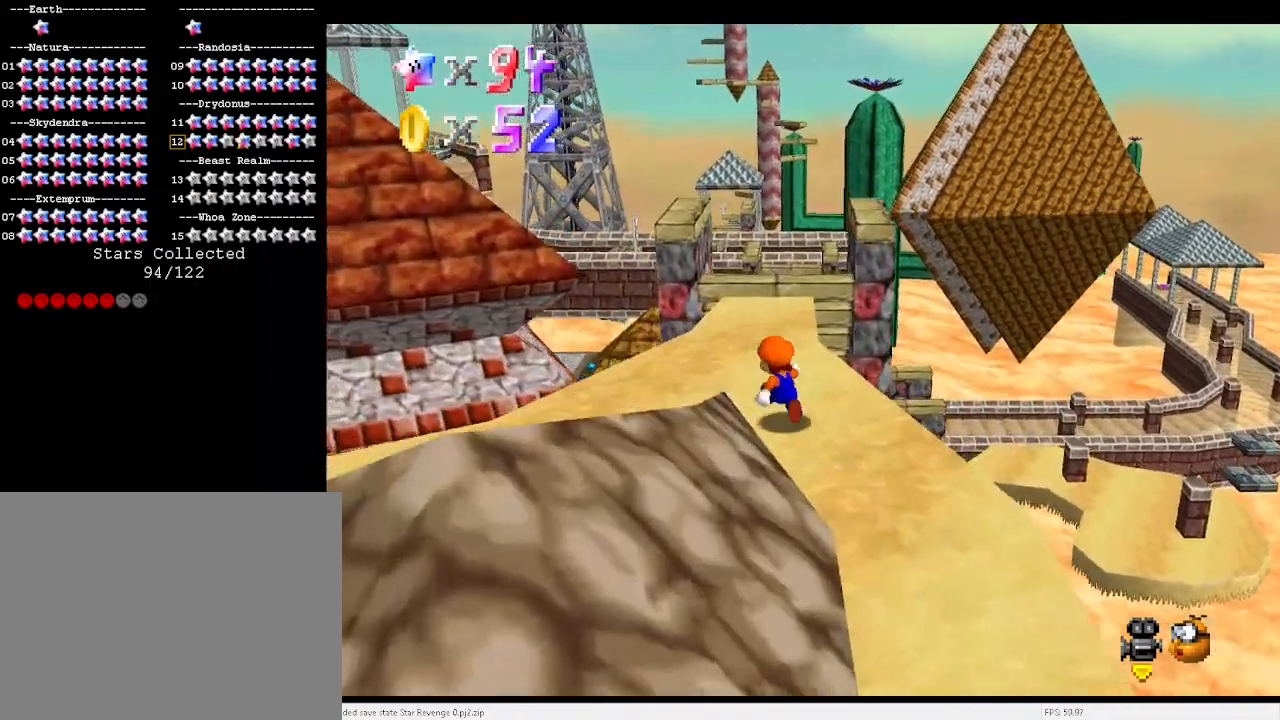
{"keys": ["d", "up"], "events": [[133, "z", "down"], [200, "x", "down"], [233, "z", "up"], [300, "left", "down"], [300, "x", "up"], [333, "left", "up"], [467, "d", "down"]]}
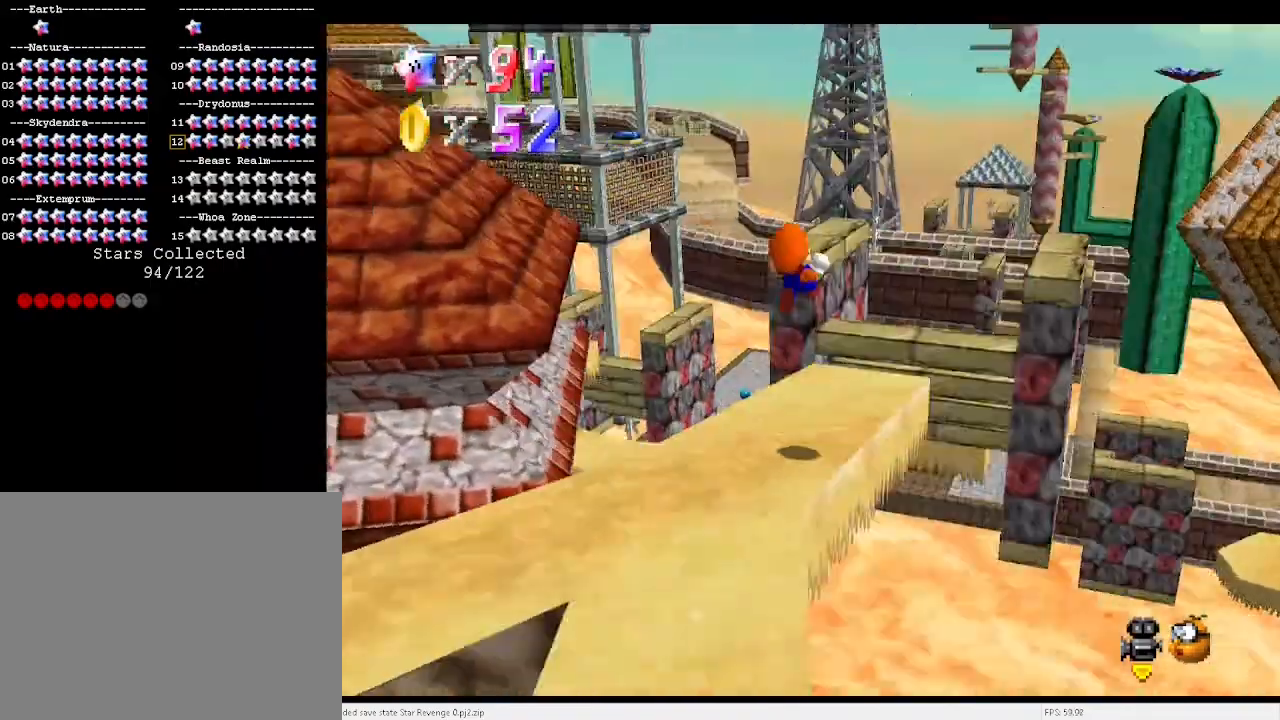
{"keys": [], "events": [[33, "d", "up"], [67, "right", "down"], [133, "d", "down"], [167, "d", "up"], [233, "up", "up"], [500, "right", "up"]]}
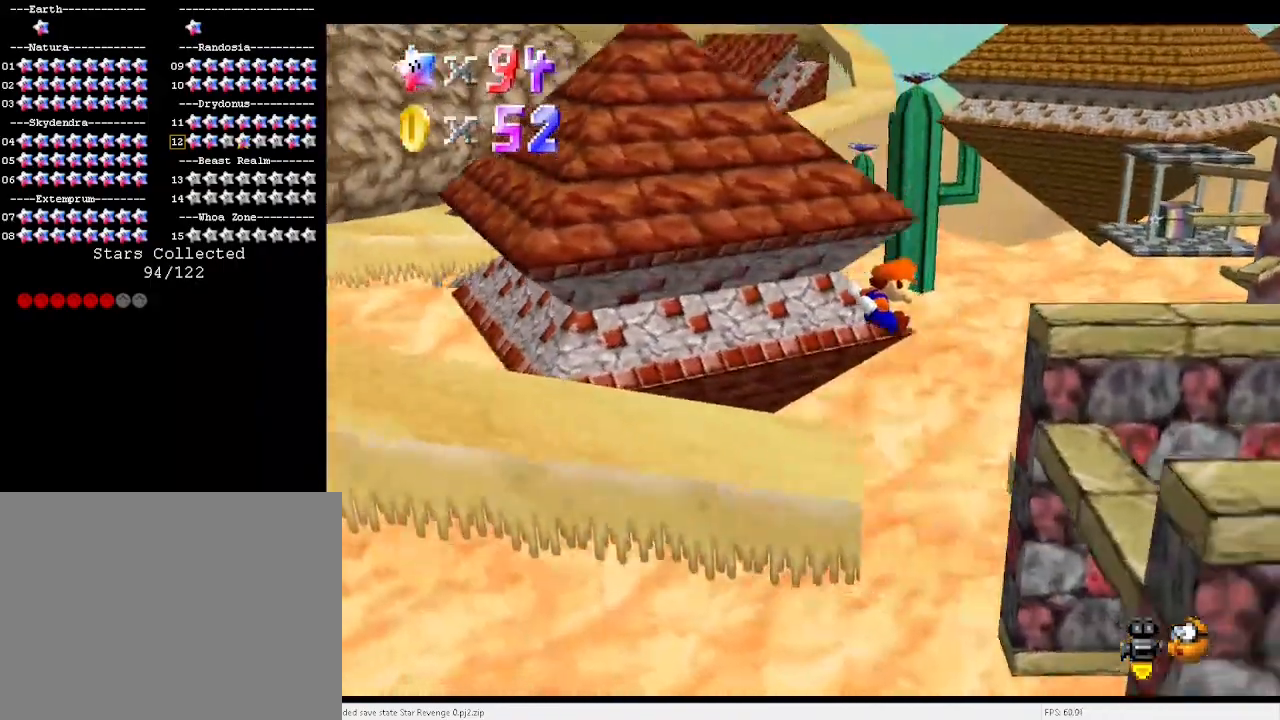
{"keys": [], "events": [[200, "left", "down"], [333, "left", "up"]]}
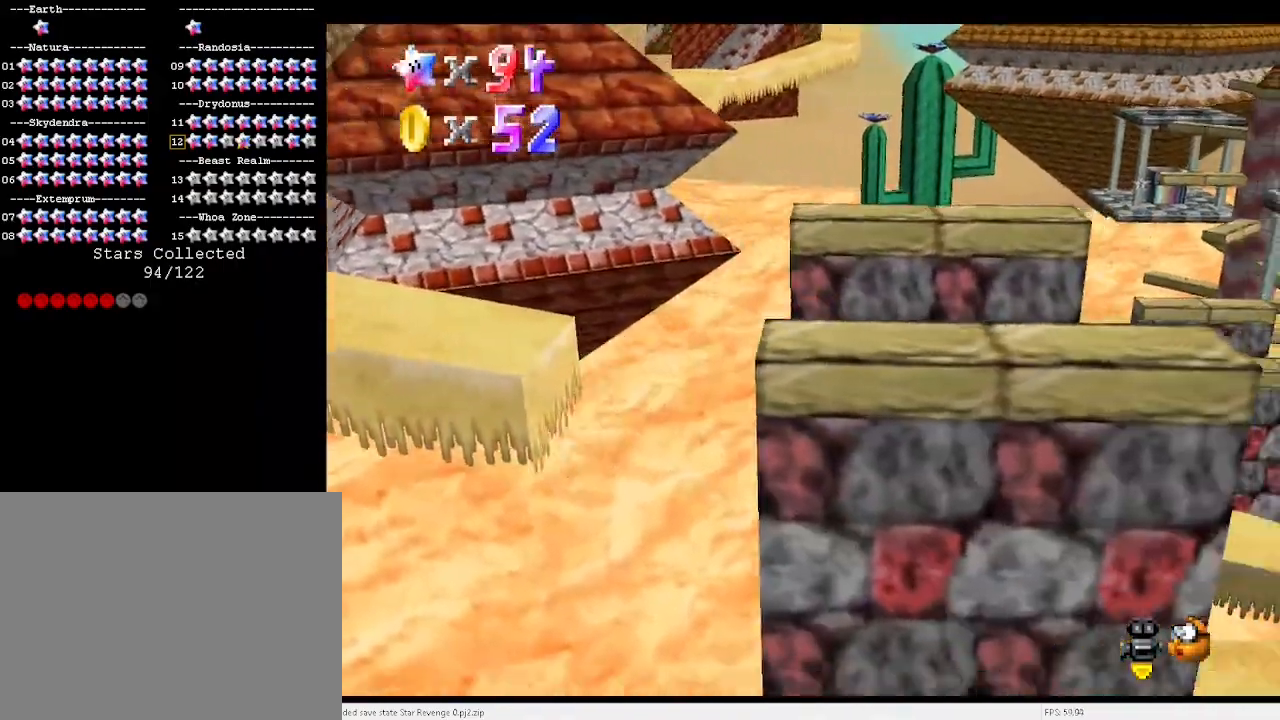
{"keys": [], "events": [[167, "right", "down"], [367, "right", "up"]]}
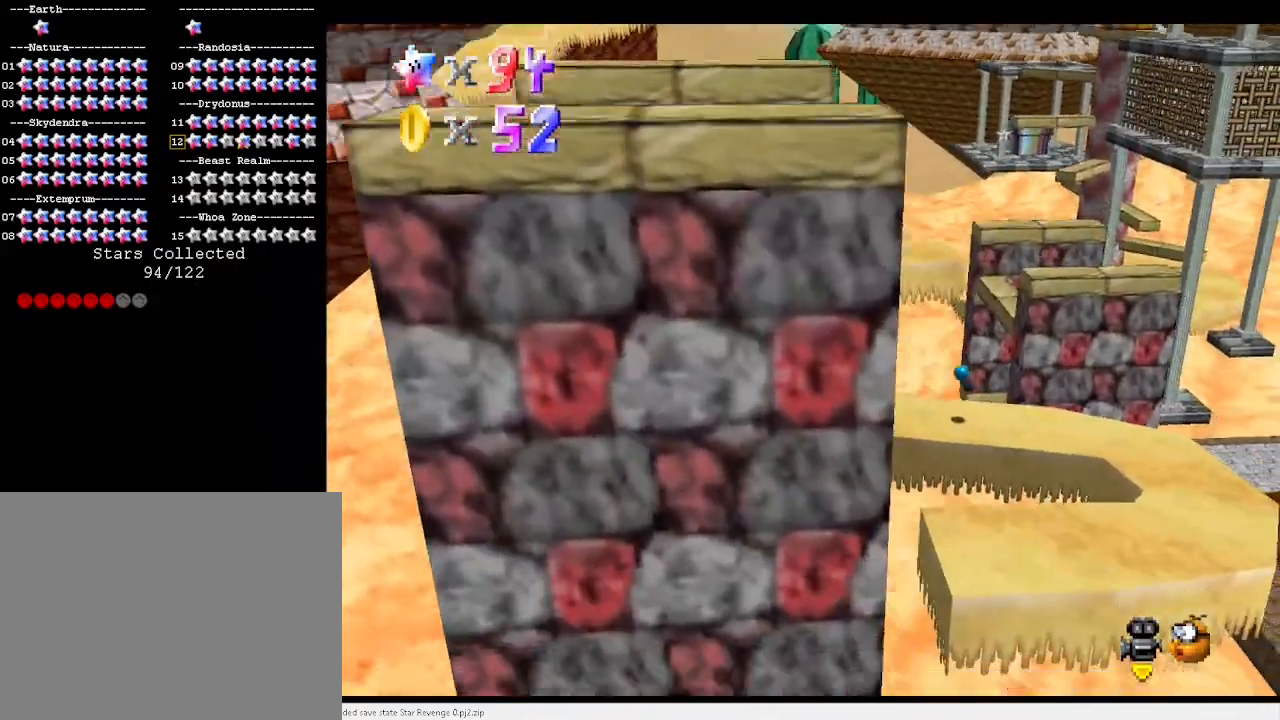
{"keys": ["right"], "events": [[100, "right", "down"]]}
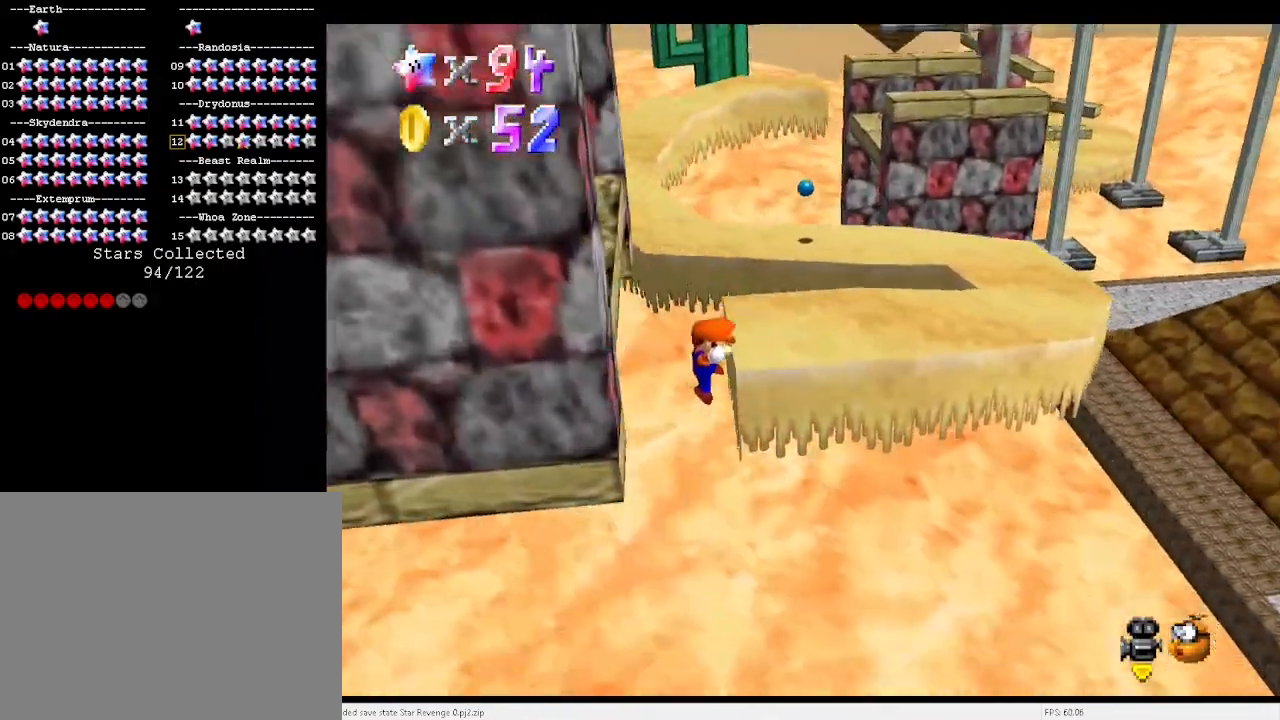
{"keys": [], "events": [[133, "right", "up"], [267, "x", "down"], [333, "right", "down"], [433, "right", "up"], [433, "x", "up"]]}
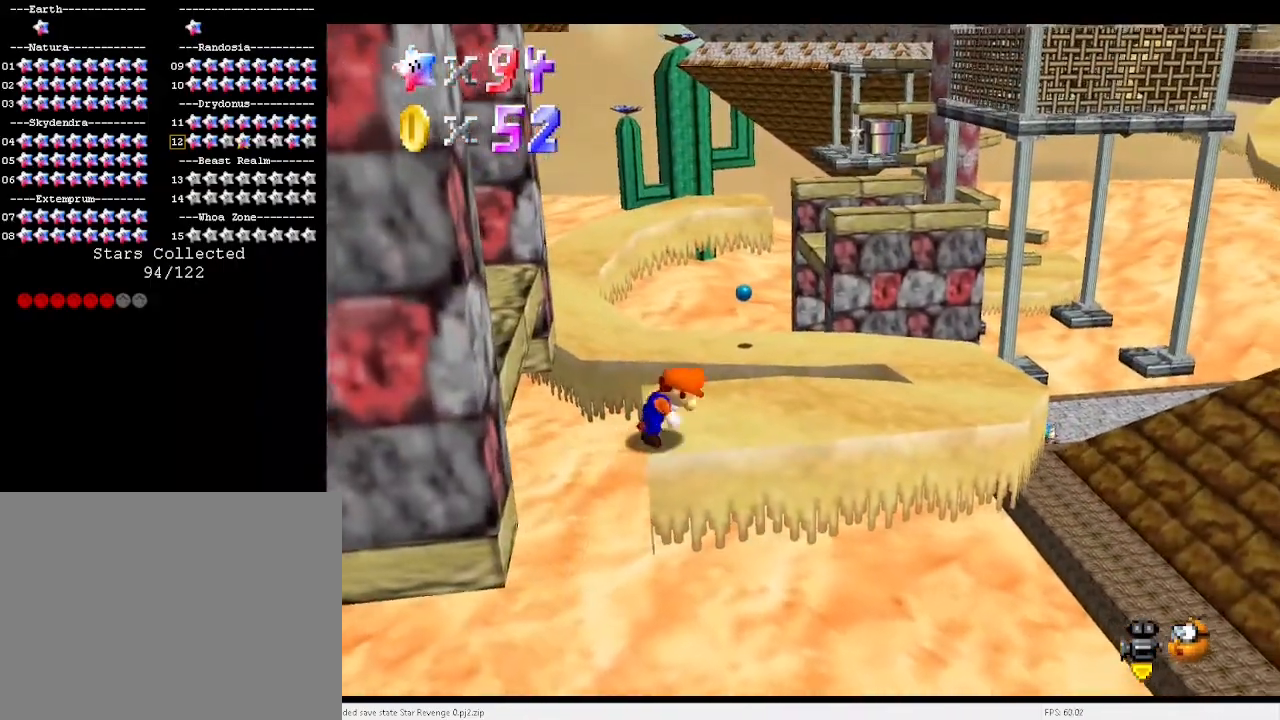
{"keys": ["right", "up"], "events": [[133, "right", "down"], [133, "up", "down"], [367, "a", "down"], [433, "a", "up"]]}
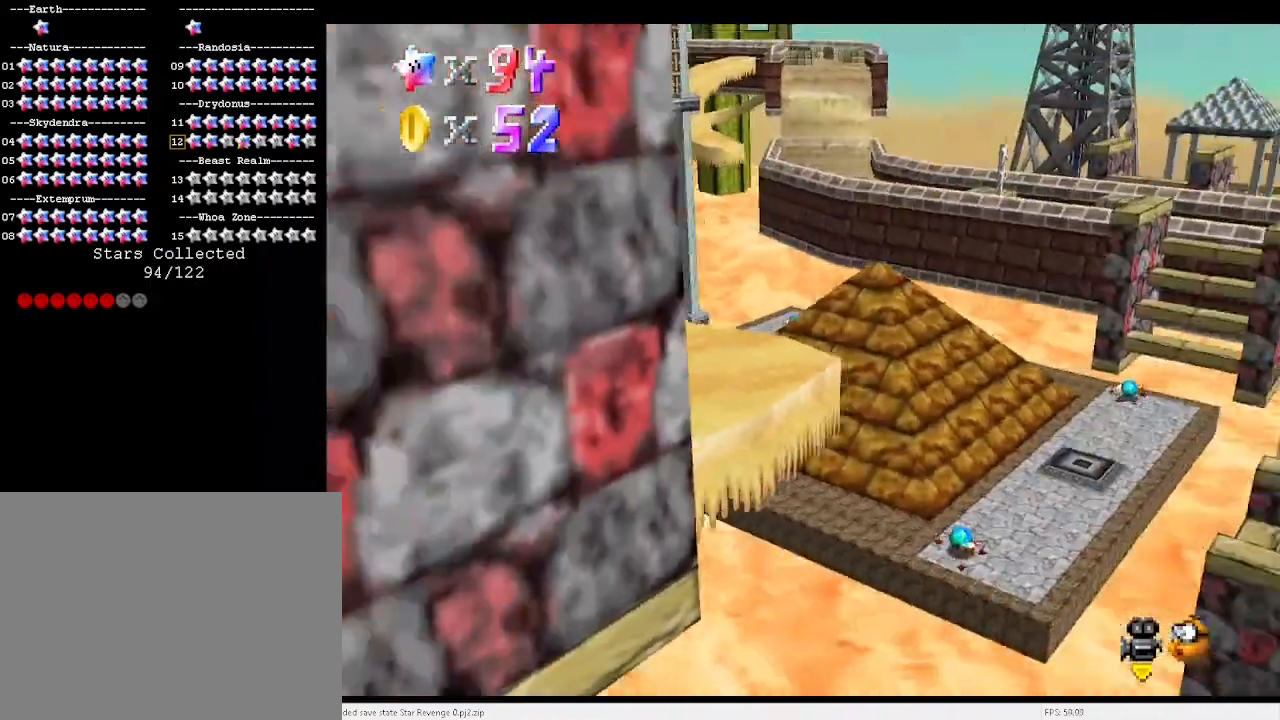
{"keys": ["up"], "events": [[433, "right", "up"]]}
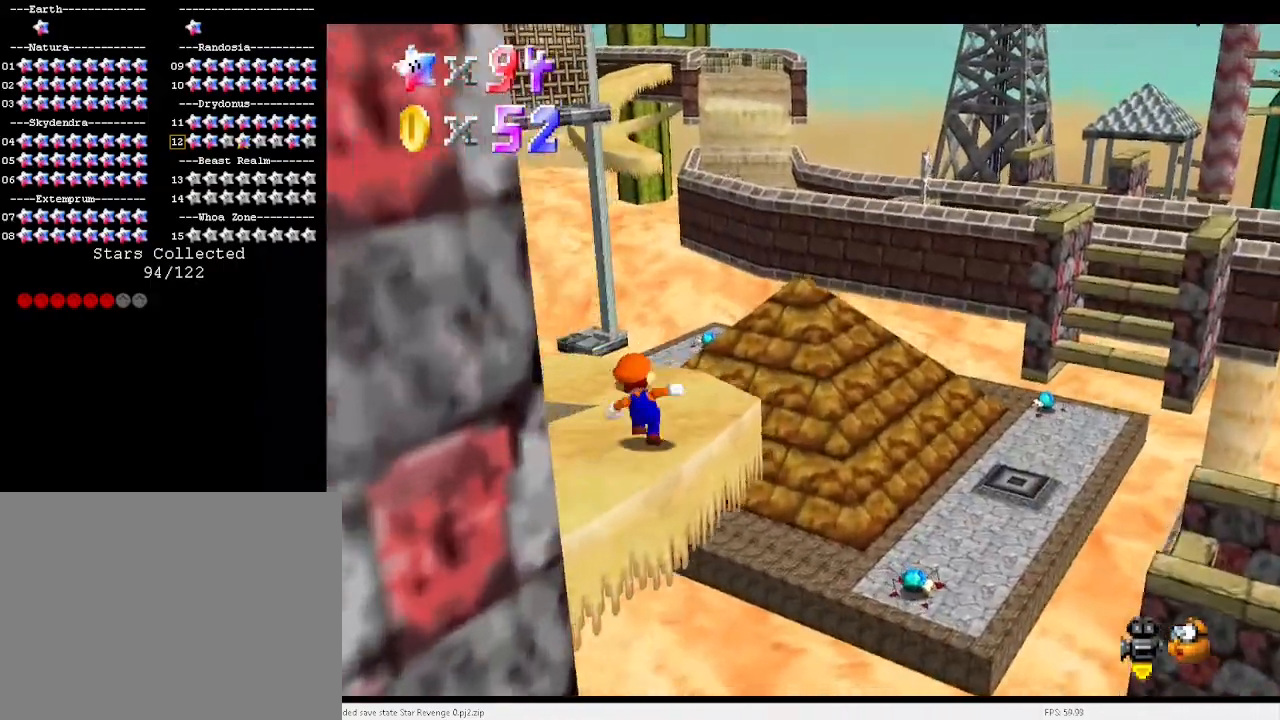
{"keys": ["up"], "events": [[67, "z", "down"], [133, "x", "down"], [167, "x", "up"], [167, "z", "up"], [400, "d", "down"], [500, "d", "up"]]}